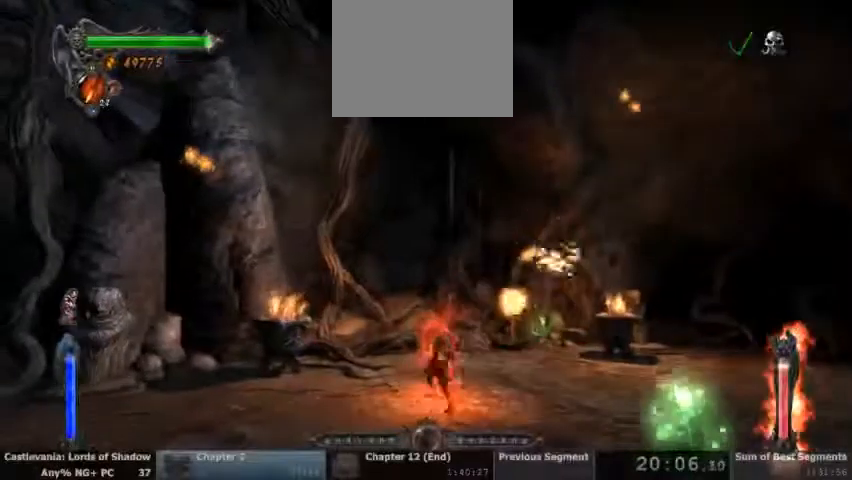
Gameplay with a controller (PlayStation layout); each line is a JSON object with the inputs held at the frame after it (dt_ms = milliseconds from this image to that frame). "events" lists button and stick changes between this image and that frame as [ms after this image, input, new state], when the widget could be followed in between. Not read: HOME L1 L3 R1 R3 SELECT START.
{"dt_ms": 500, "buttons": ["CIRCLE"], "events": [[100, "CIRCLE", "down"], [167, "CIRCLE", "up"], [267, "CIRCLE", "down"], [367, "CIRCLE", "up"], [467, "CIRCLE", "down"]]}
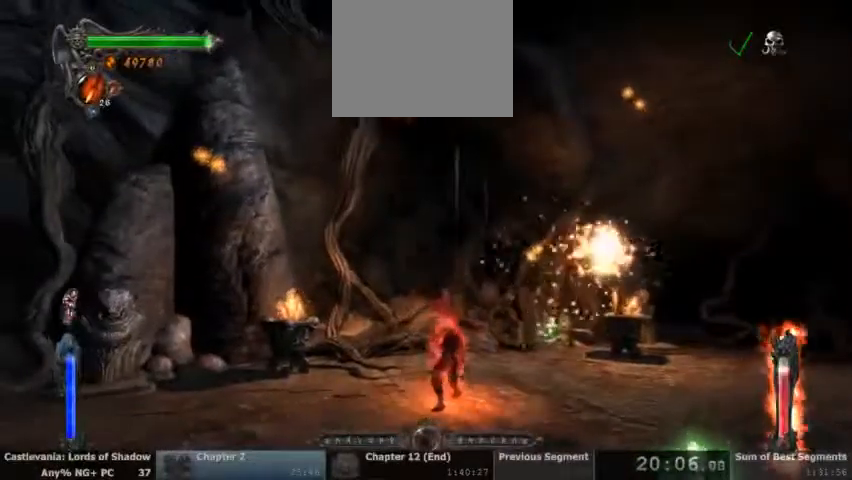
{"dt_ms": 1000, "buttons": []}
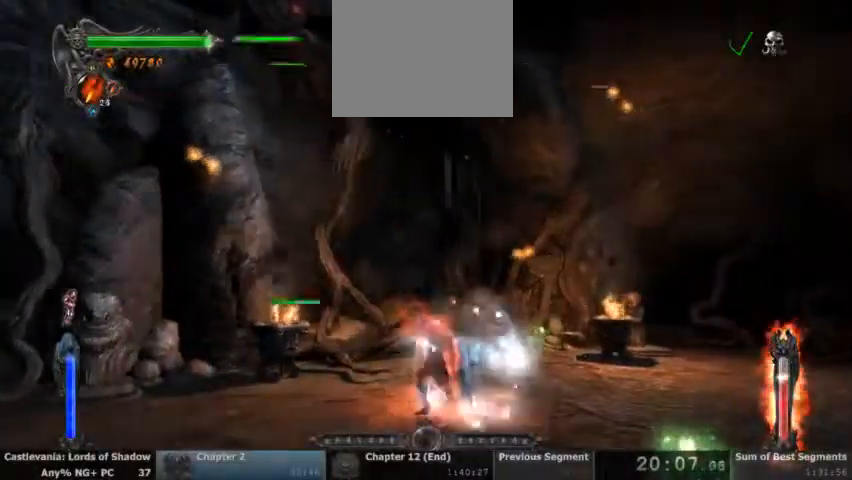
{"dt_ms": 500, "buttons": ["CIRCLE"], "events": [[67, "CIRCLE", "down"], [167, "CIRCLE", "up"], [267, "CIRCLE", "down"], [367, "CIRCLE", "up"], [467, "CIRCLE", "down"]]}
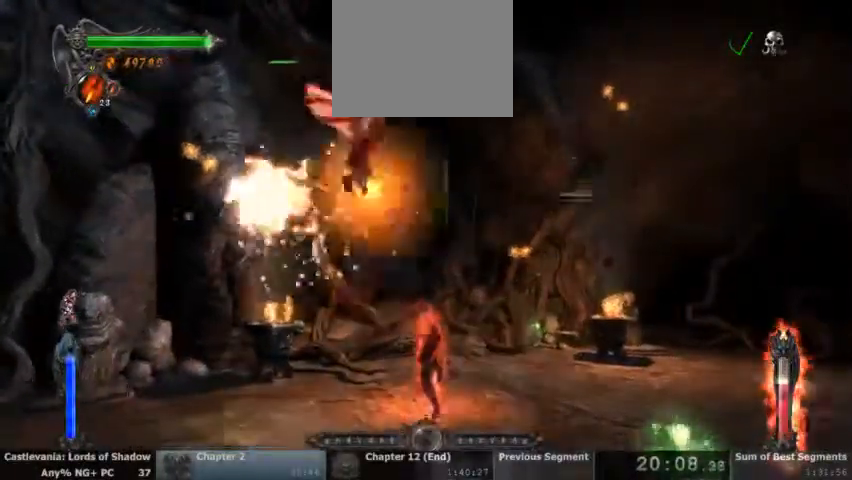
{"dt_ms": 500, "buttons": ["CIRCLE"]}
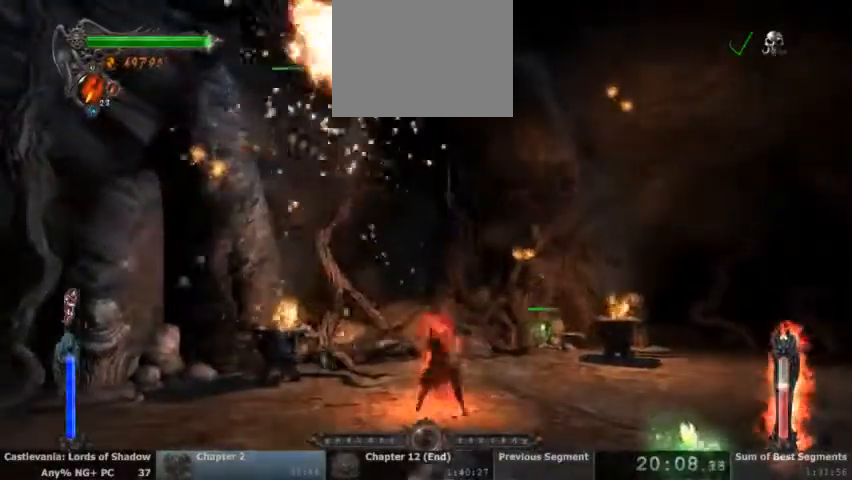
{"dt_ms": 500, "buttons": ["CIRCLE"]}
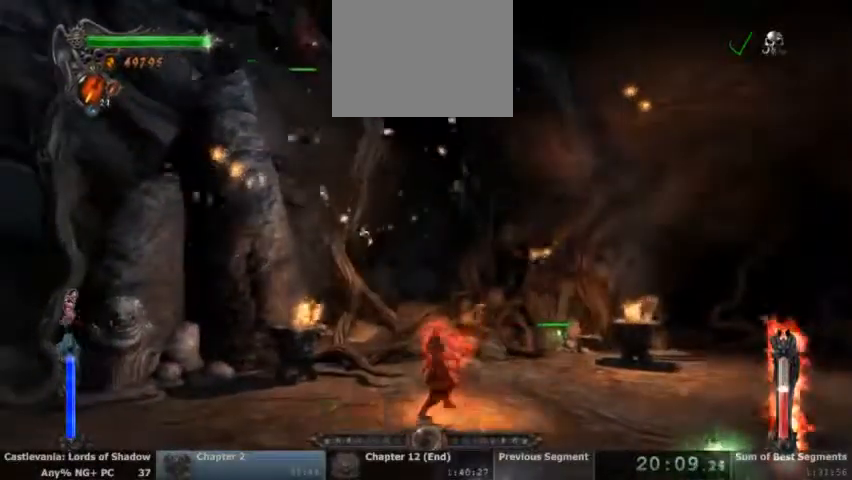
{"dt_ms": 500, "buttons": [], "events": [[67, "CIRCLE", "up"], [133, "CIRCLE", "down"], [233, "CIRCLE", "up"], [333, "CIRCLE", "down"], [433, "CIRCLE", "up"]]}
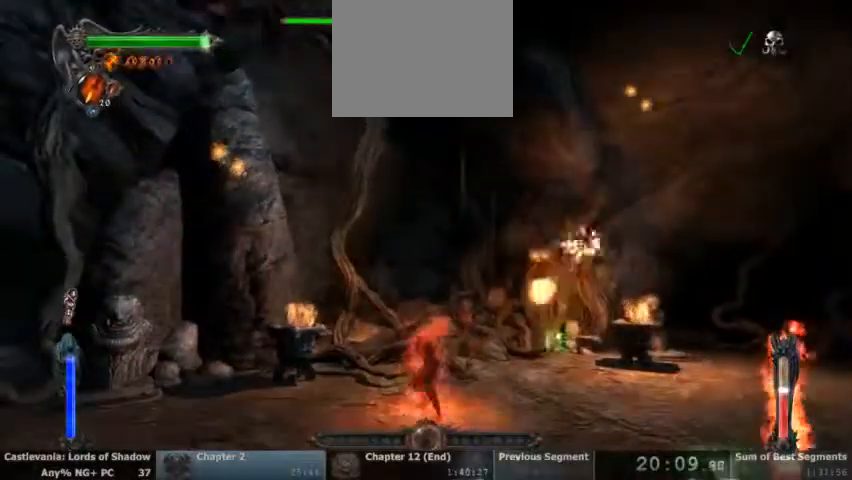
{"dt_ms": 1000, "buttons": ["CIRCLE"]}
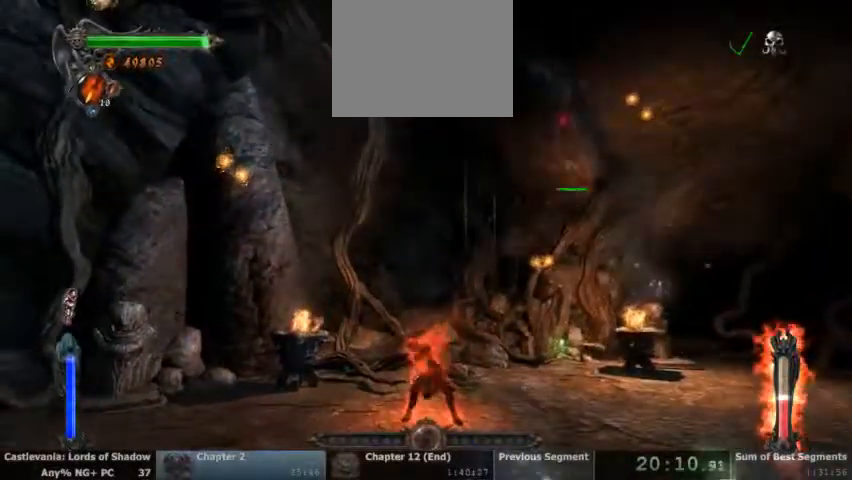
{"dt_ms": 500, "buttons": [], "events": [[100, "CIRCLE", "up"], [200, "CIRCLE", "down"], [300, "CIRCLE", "up"], [400, "CIRCLE", "down"], [500, "CIRCLE", "up"]]}
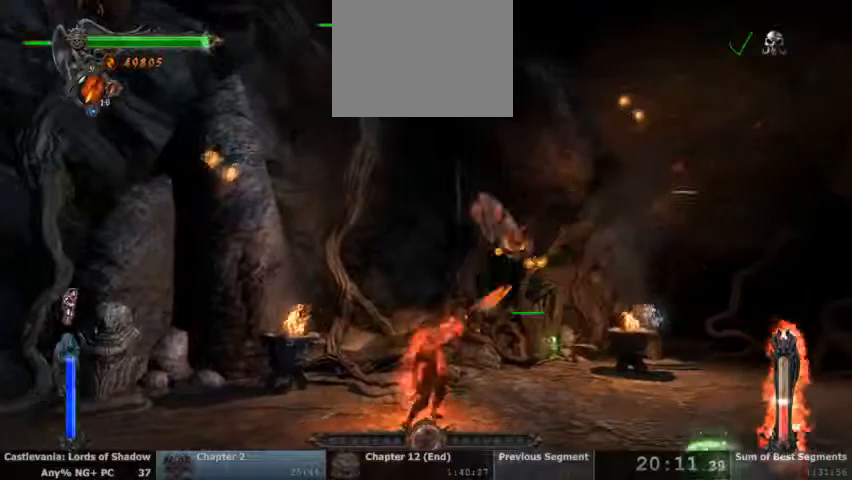
{"dt_ms": 500, "buttons": ["CIRCLE"], "events": [[100, "CIRCLE", "down"], [200, "CIRCLE", "up"], [300, "CIRCLE", "down"], [400, "CIRCLE", "up"], [500, "CIRCLE", "down"]]}
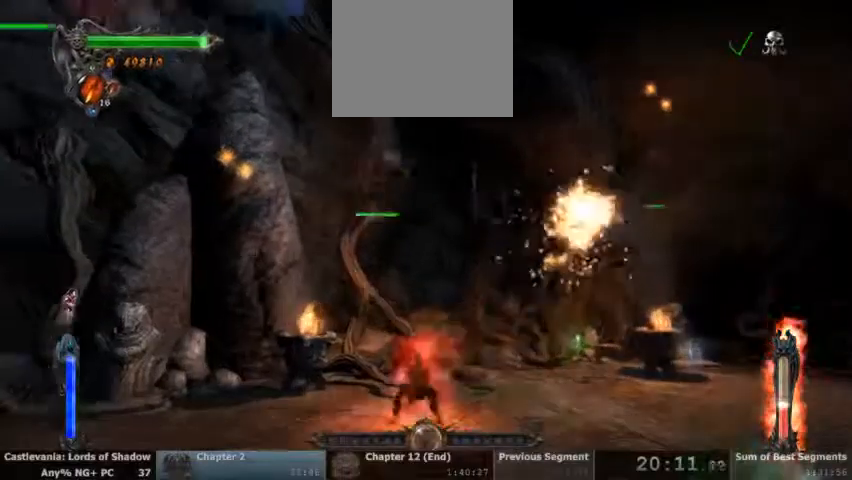
{"dt_ms": 500, "buttons": [], "events": [[100, "CIRCLE", "up"], [167, "CIRCLE", "down"], [267, "CIRCLE", "up"], [333, "CIRCLE", "down"], [433, "CIRCLE", "up"]]}
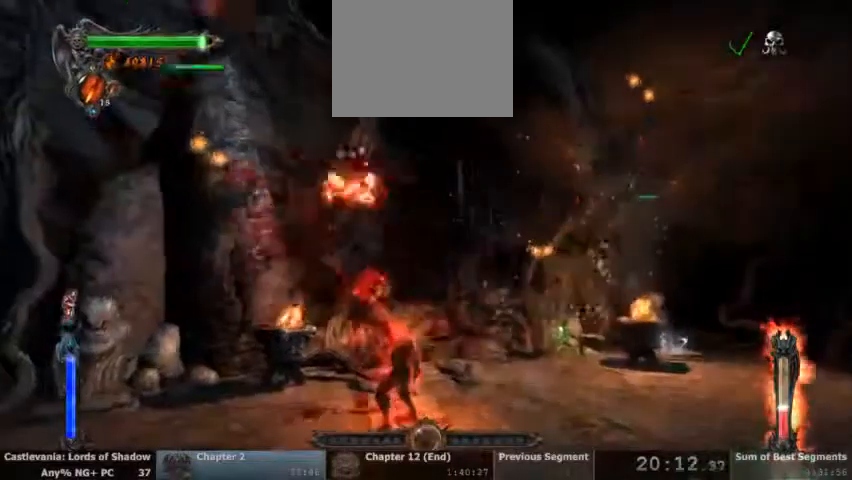
{"dt_ms": 500, "buttons": ["CIRCLE"], "events": [[67, "CIRCLE", "down"], [133, "CIRCLE", "up"], [233, "CIRCLE", "down"], [333, "CIRCLE", "up"], [433, "CIRCLE", "down"]]}
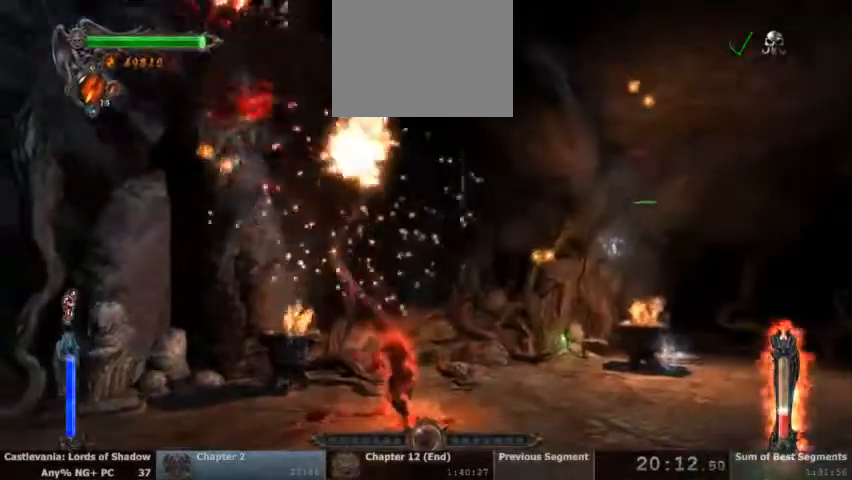
{"dt_ms": 500, "buttons": []}
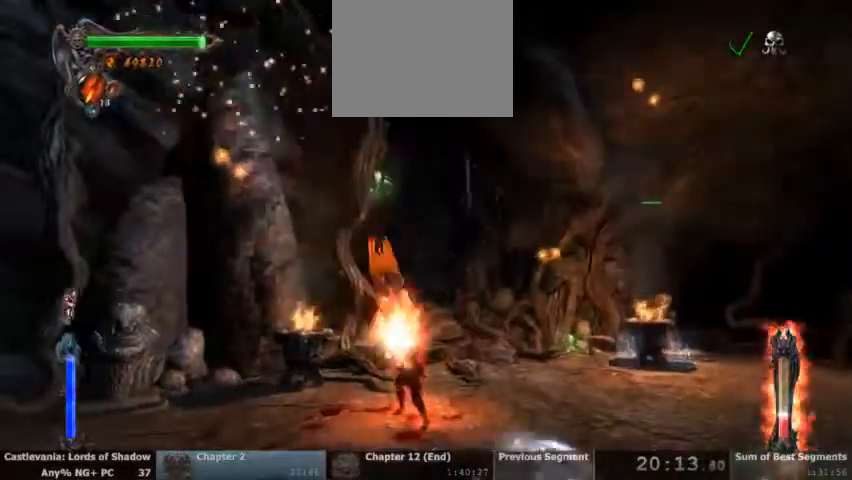
{"dt_ms": 500, "buttons": ["CIRCLE"], "events": [[33, "CIRCLE", "down"], [133, "CIRCLE", "up"], [233, "CIRCLE", "down"], [333, "CIRCLE", "up"], [433, "CIRCLE", "down"]]}
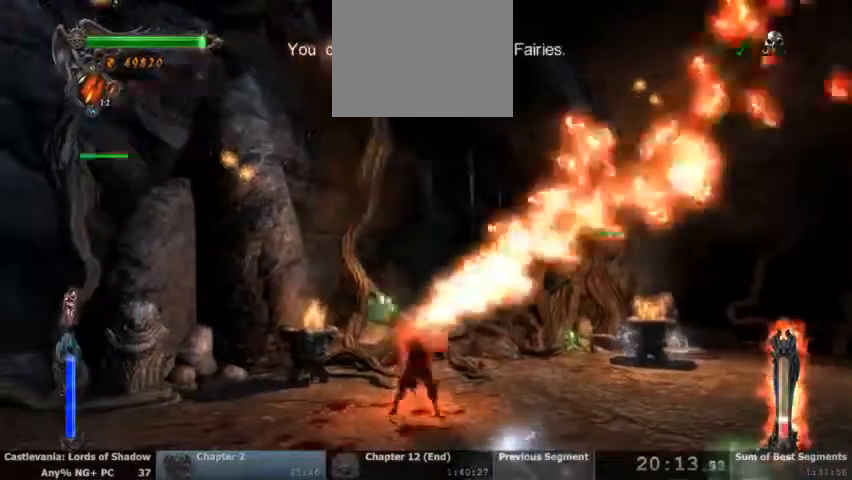
{"dt_ms": 1000, "buttons": ["CIRCLE"]}
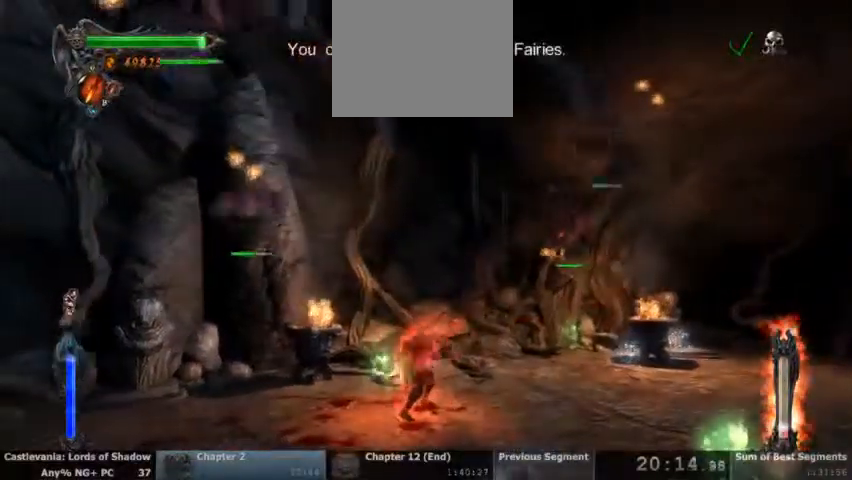
{"dt_ms": 500, "buttons": ["CIRCLE"], "events": [[33, "CIRCLE", "up"], [133, "CIRCLE", "down"], [233, "CIRCLE", "up"], [333, "CIRCLE", "down"], [400, "CIRCLE", "up"], [500, "CIRCLE", "down"]]}
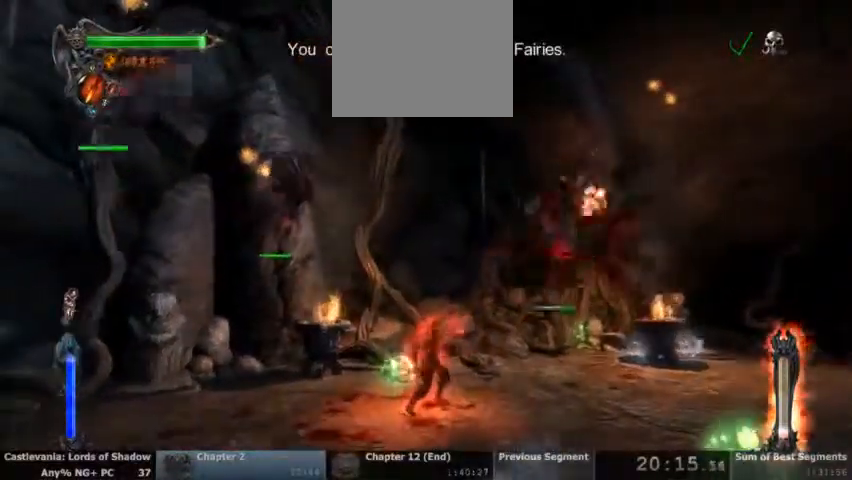
{"dt_ms": 500, "buttons": [], "events": [[133, "CIRCLE", "up"], [200, "CIRCLE", "down"], [300, "CIRCLE", "up"], [400, "CIRCLE", "down"], [500, "CIRCLE", "up"]]}
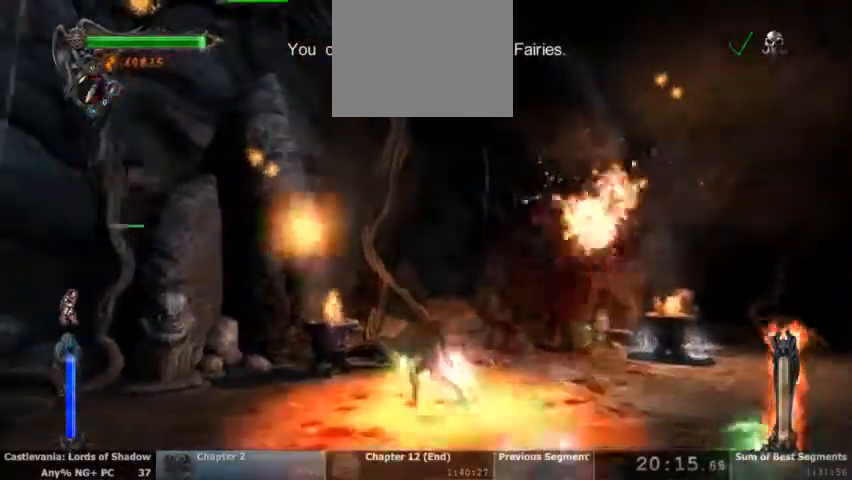
{"dt_ms": 500, "buttons": ["CIRCLE"], "events": [[100, "CIRCLE", "down"], [200, "CIRCLE", "up"], [267, "CIRCLE", "down"], [367, "CIRCLE", "up"], [467, "CIRCLE", "down"]]}
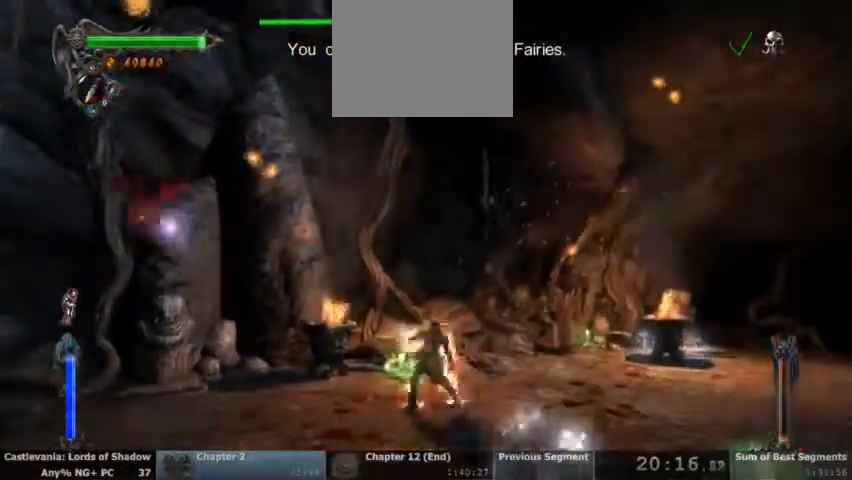
{"dt_ms": 500, "buttons": [], "events": [[67, "CIRCLE", "up"]]}
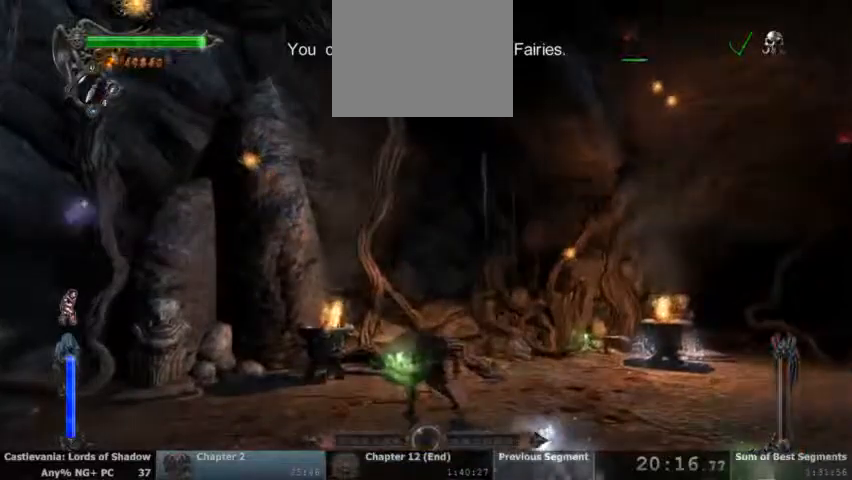
{"dt_ms": 500, "buttons": [], "events": []}
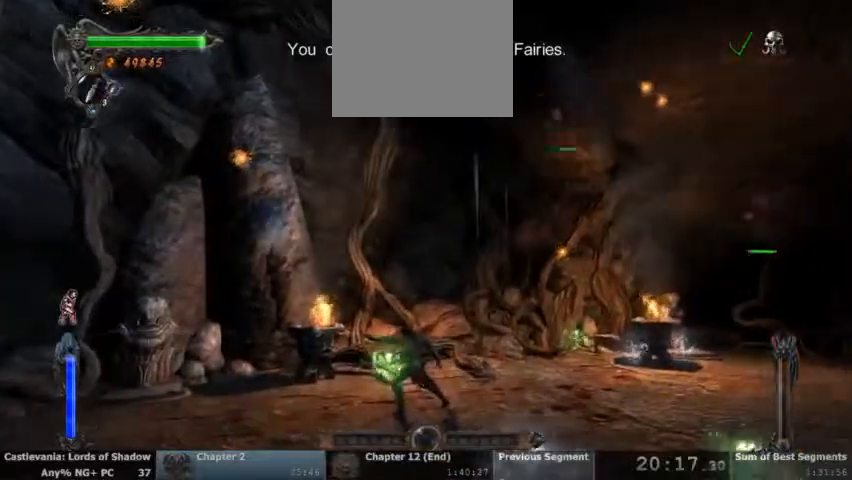
{"dt_ms": 500, "buttons": ["CIRCLE"], "events": [[33, "DPAD_DOWN", "down"], [167, "DPAD_DOWN", "up"], [333, "CIRCLE", "down"], [433, "CIRCLE", "up"], [500, "CIRCLE", "down"]]}
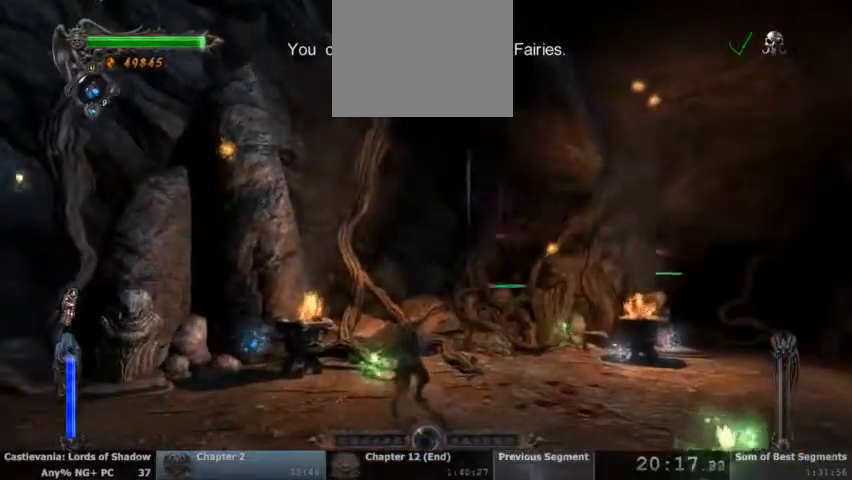
{"dt_ms": 500, "buttons": [], "events": [[133, "CIRCLE", "up"]]}
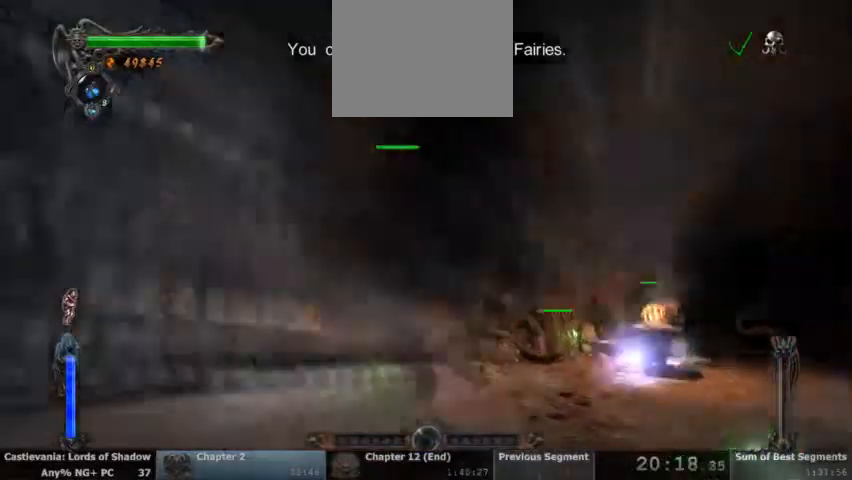
{"dt_ms": 500, "buttons": ["CIRCLE"], "events": [[133, "CIRCLE", "down"], [200, "CIRCLE", "up"], [300, "CIRCLE", "down"], [400, "CIRCLE", "up"], [500, "CIRCLE", "down"]]}
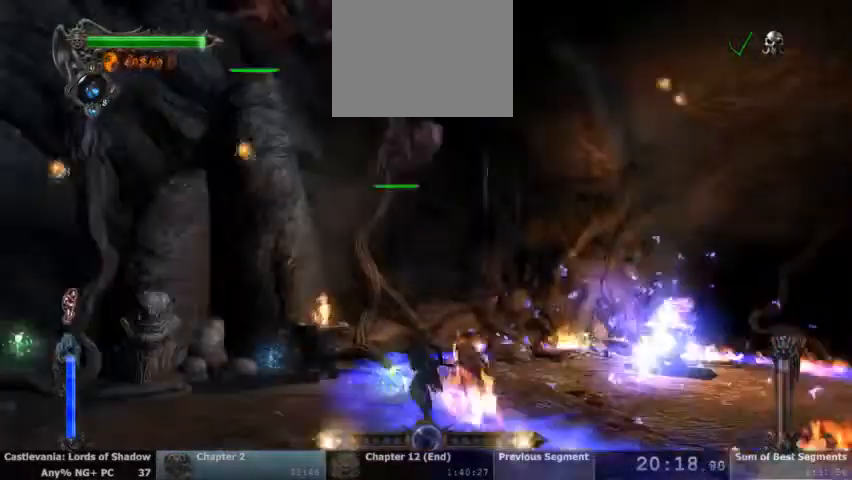
{"dt_ms": 500, "buttons": [], "events": [[133, "CIRCLE", "up"], [233, "CIRCLE", "down"], [333, "CIRCLE", "up"]]}
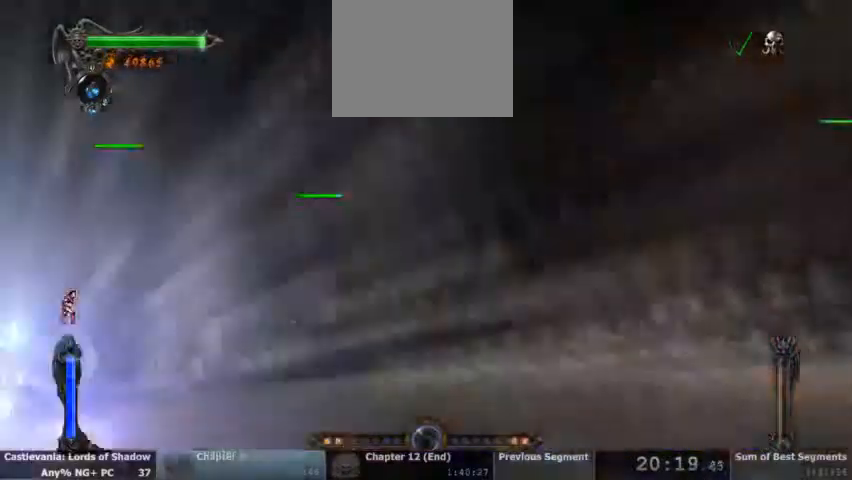
{"dt_ms": 500, "buttons": ["CIRCLE"], "events": [[467, "CIRCLE", "down"]]}
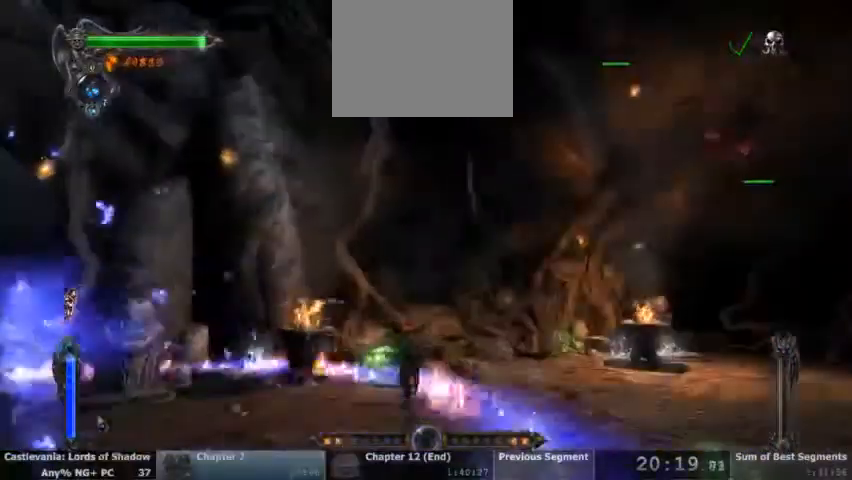
{"dt_ms": 500, "buttons": [], "events": [[67, "CIRCLE", "up"], [167, "CIRCLE", "down"], [300, "CIRCLE", "up"]]}